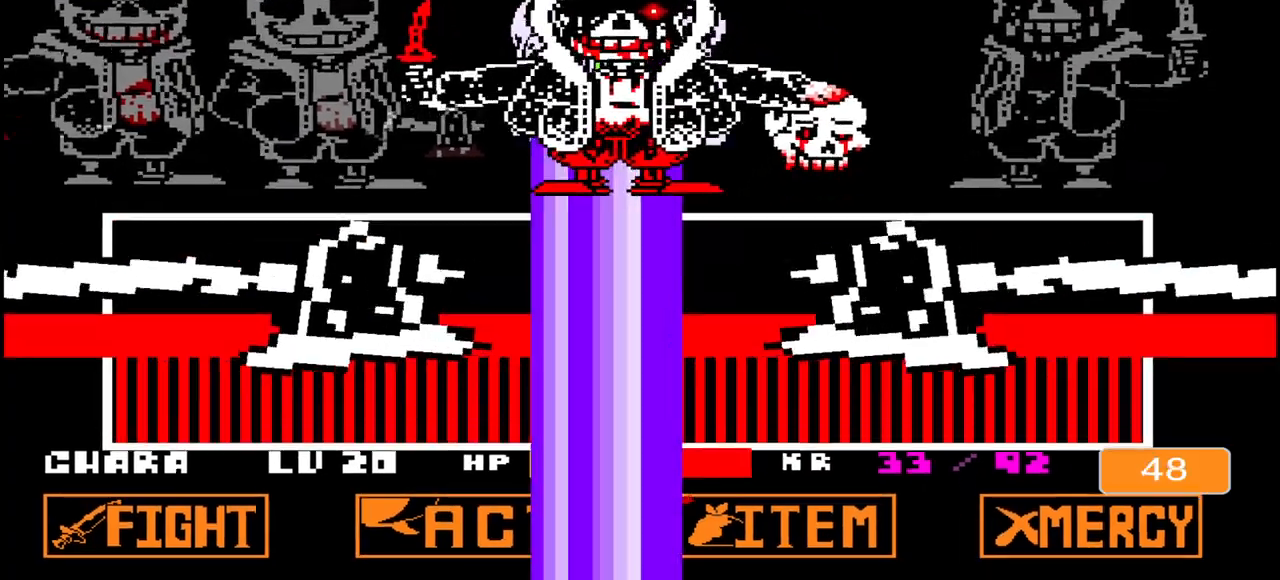
Gameplay with keyboard; each line is a JSON object with the keys held at the frame after it. "events" lists presses ("down") and releases ("up") of "c", "down", "e", "left", "right", "up", "v" and "x" between this image and that frame as [ms after this image, input, new state], when the widget could be followed in between. No other keys are recorded. Mouse input is not recorded.
{"keys": [], "events": [[467, "up", "up"], [500, "c", "up"], [500, "right", "up"]]}
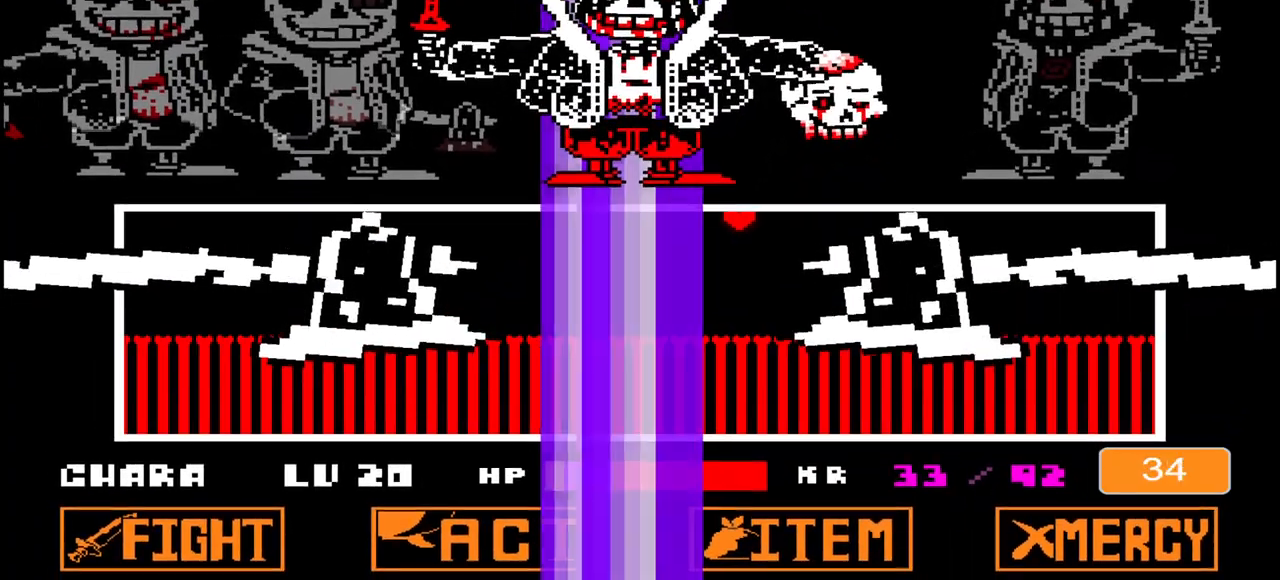
{"keys": ["c", "down", "left"], "events": [[433, "down", "down"], [433, "left", "down"], [467, "c", "down"]]}
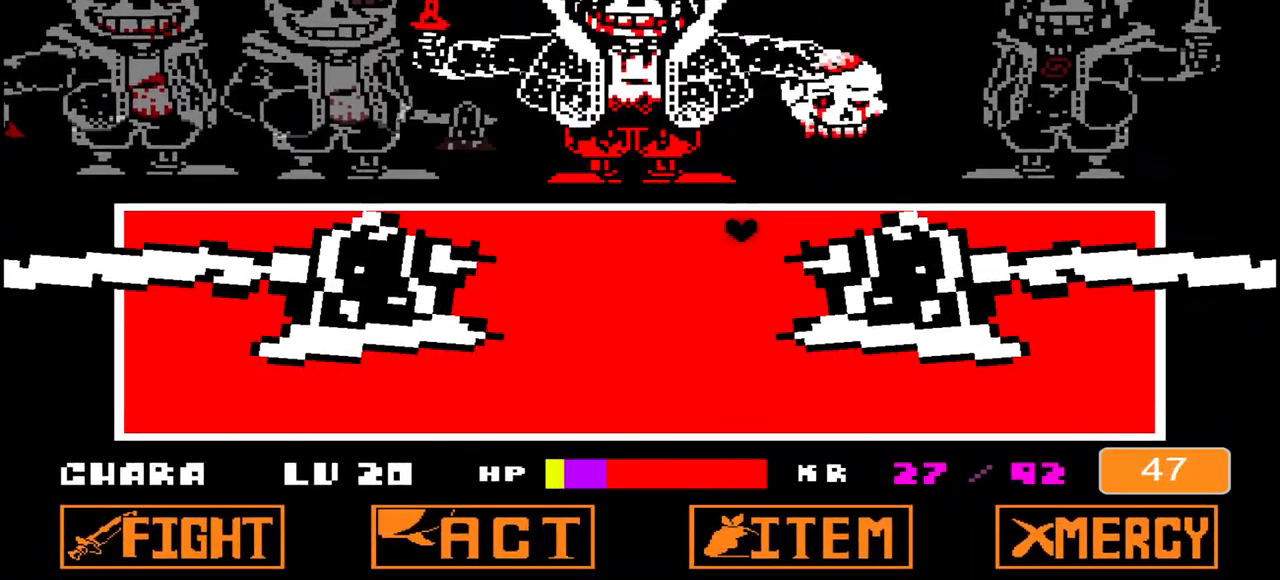
{"keys": ["c", "left"], "events": [[433, "down", "up"]]}
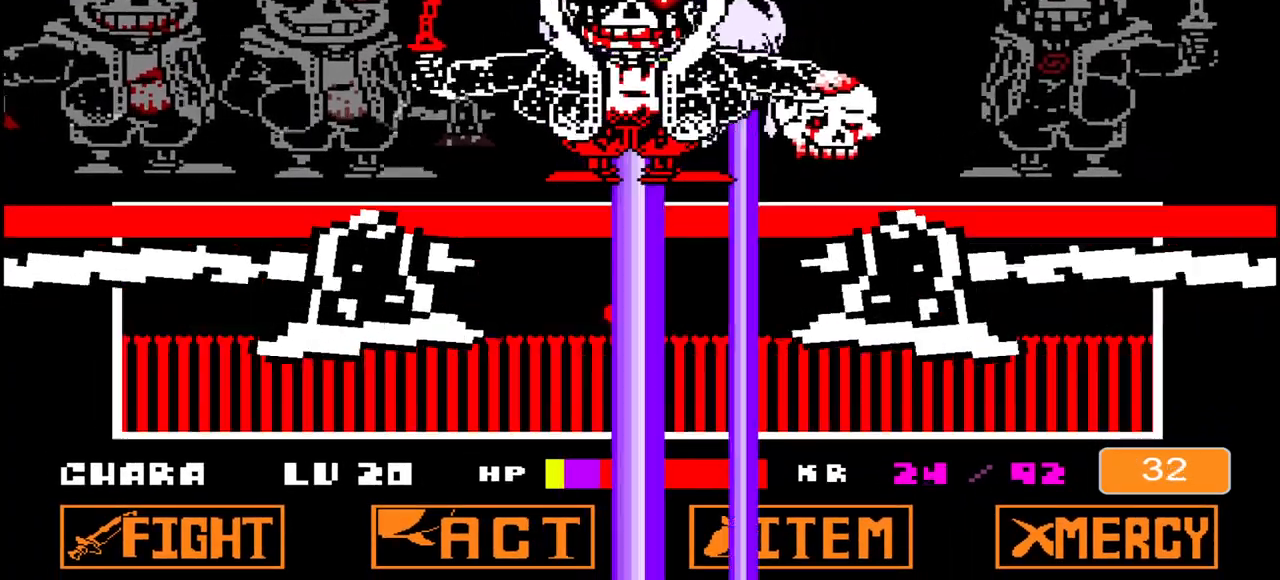
{"keys": [], "events": [[200, "c", "up"], [200, "left", "up"], [367, "left", "down"], [500, "left", "up"]]}
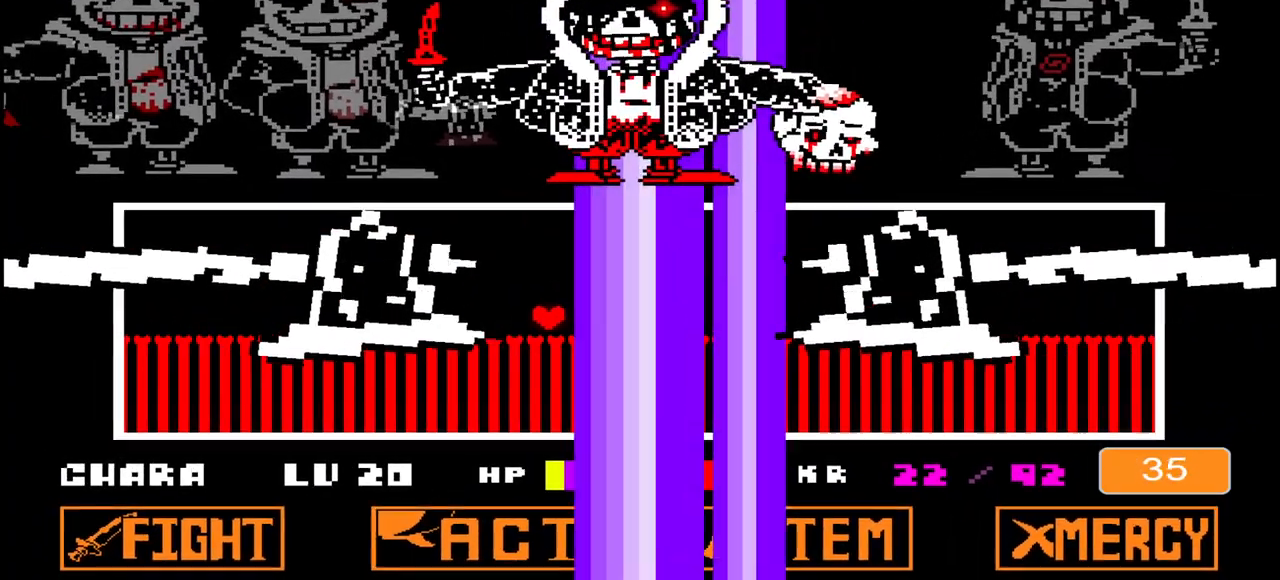
{"keys": ["right", "up"], "events": [[400, "right", "down"], [433, "up", "down"]]}
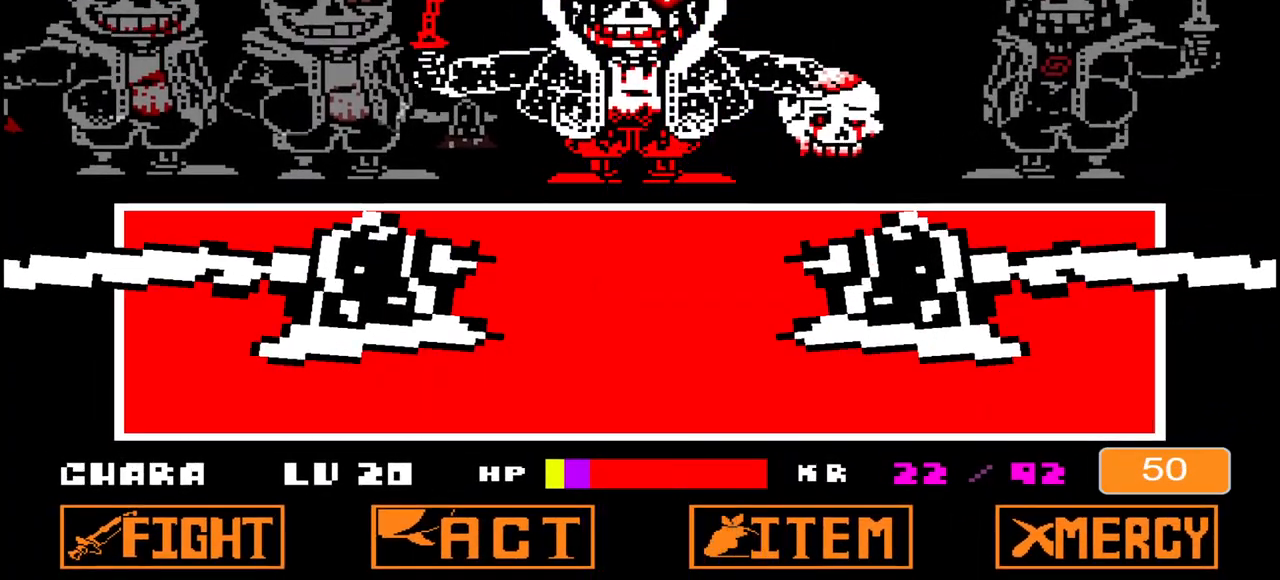
{"keys": ["c", "right", "up"], "events": [[367, "c", "down"]]}
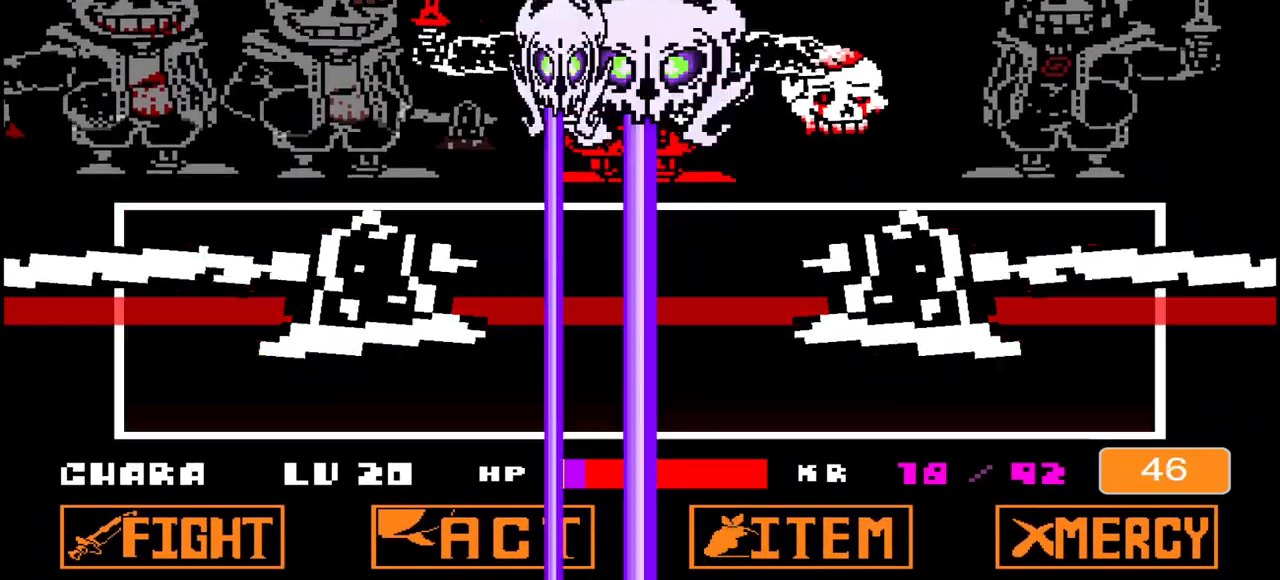
{"keys": [], "events": [[33, "up", "up"], [233, "right", "up"], [267, "c", "up"]]}
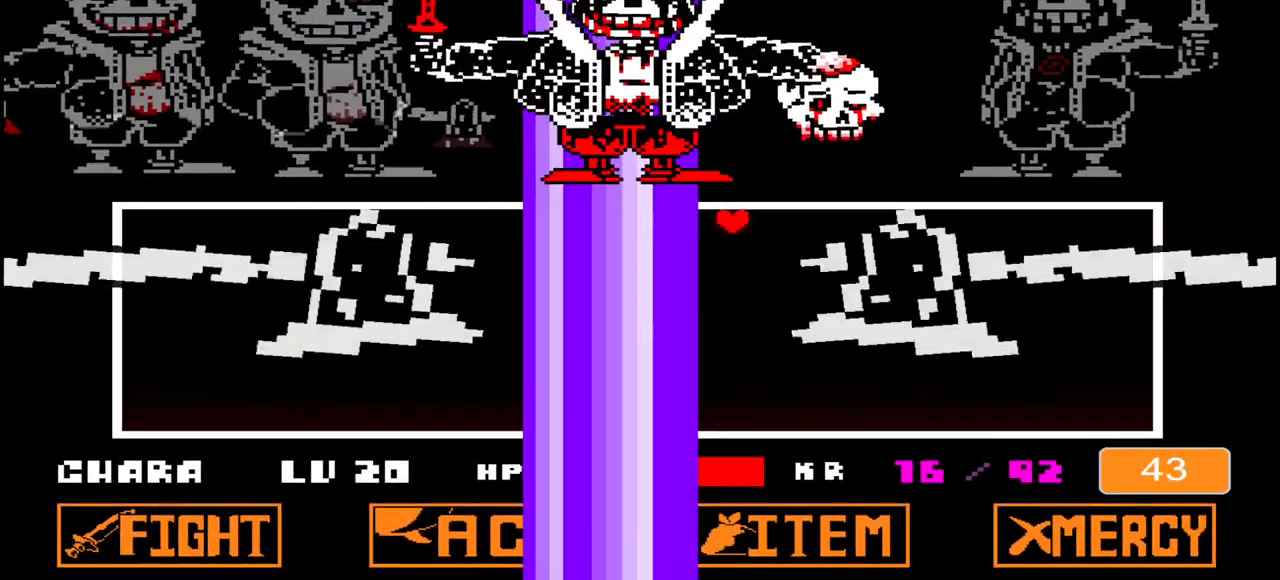
{"keys": ["down", "left"], "events": [[333, "down", "down"], [400, "left", "down"]]}
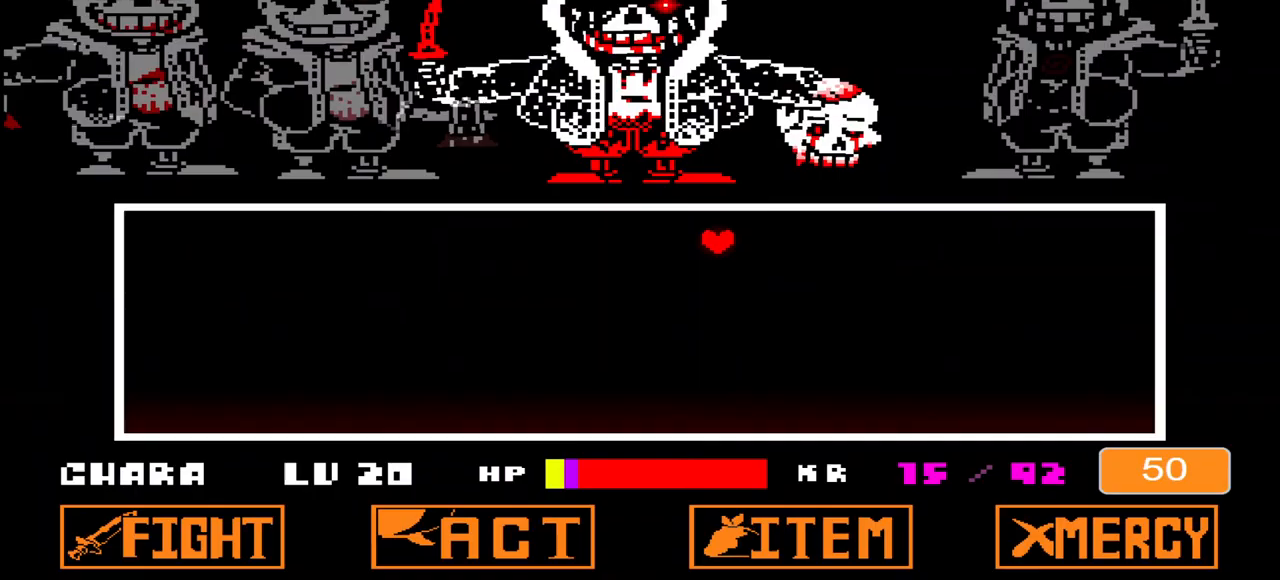
{"keys": [], "events": [[433, "down", "up"], [433, "left", "up"]]}
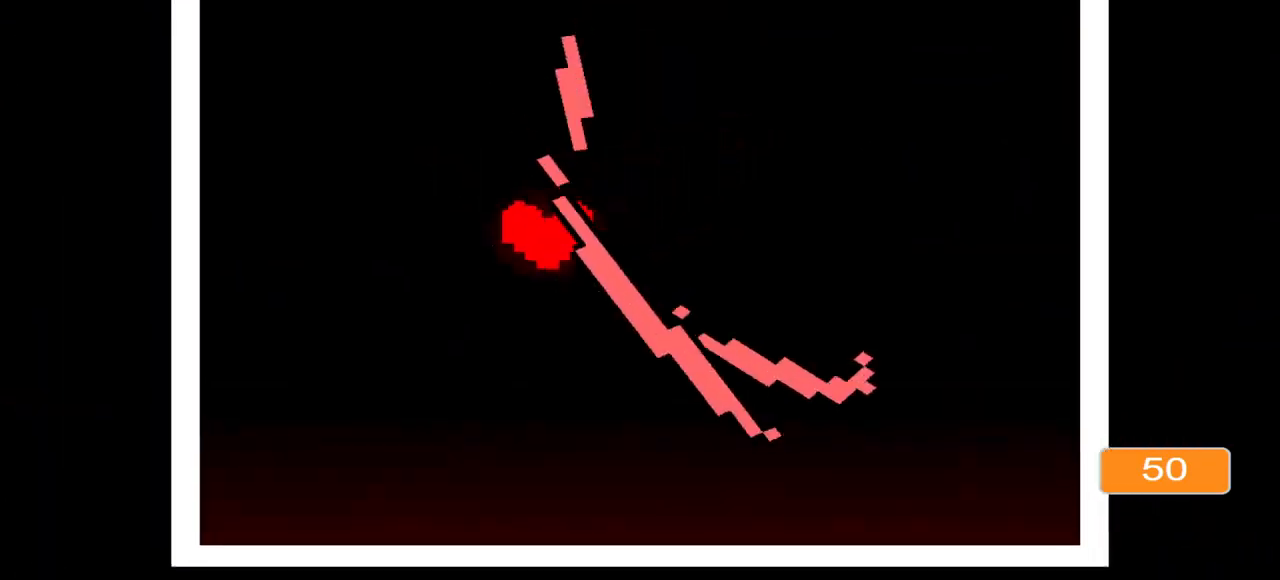
{"keys": ["c", "down", "right"], "events": [[100, "down", "down"], [100, "right", "down"], [167, "e", "down"], [367, "e", "up"], [400, "c", "down"]]}
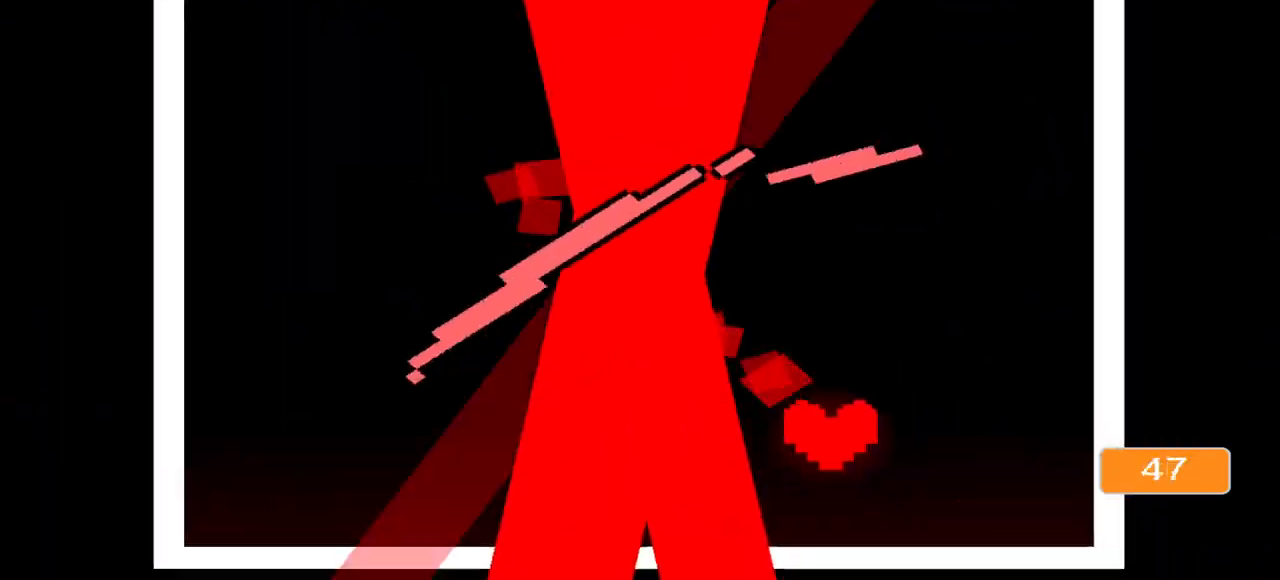
{"keys": ["c", "up"], "events": [[367, "down", "up"], [367, "right", "up"], [467, "up", "down"]]}
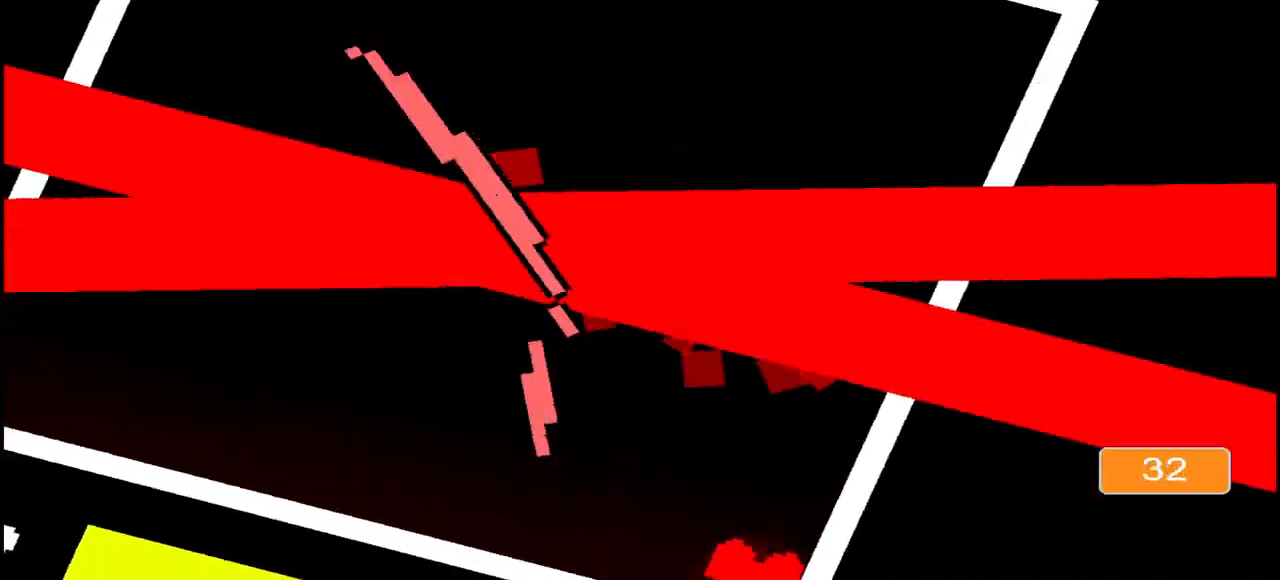
{"keys": ["down"], "events": [[433, "down", "down"], [500, "c", "up"], [500, "up", "up"]]}
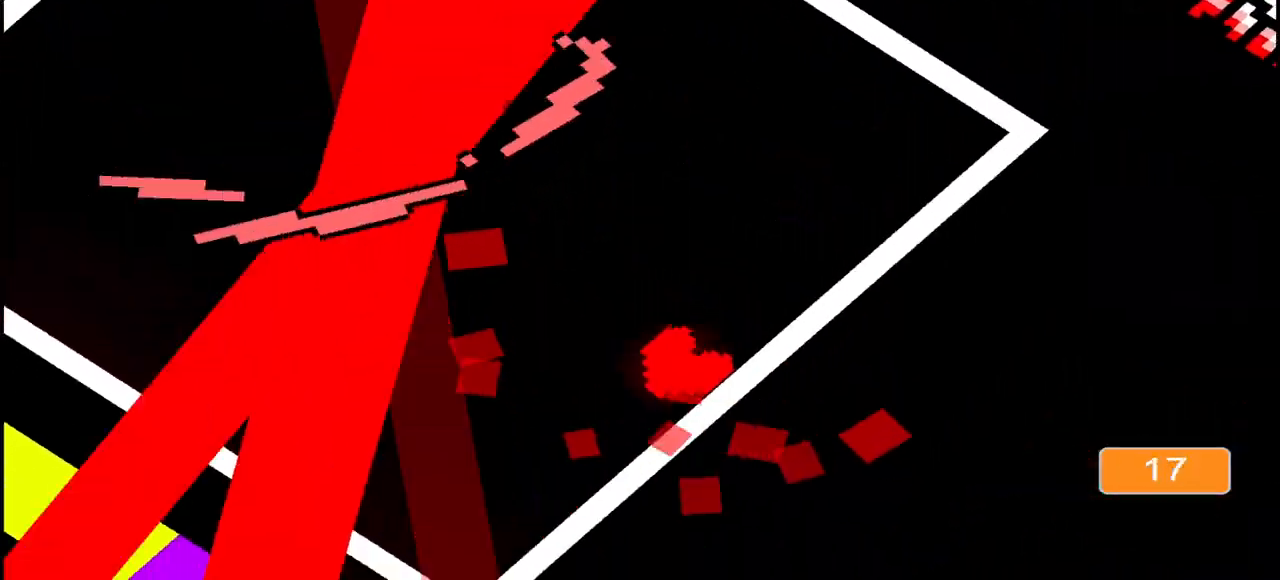
{"keys": ["down"], "events": []}
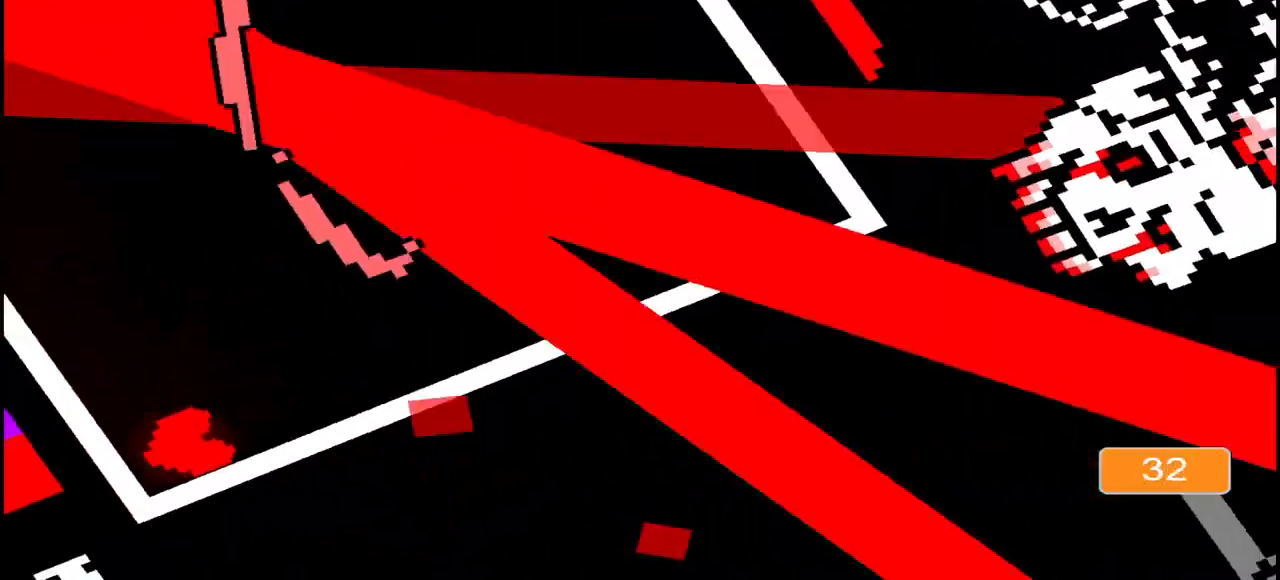
{"keys": ["c", "up"], "events": [[100, "up", "down"], [167, "c", "down"], [167, "down", "up"]]}
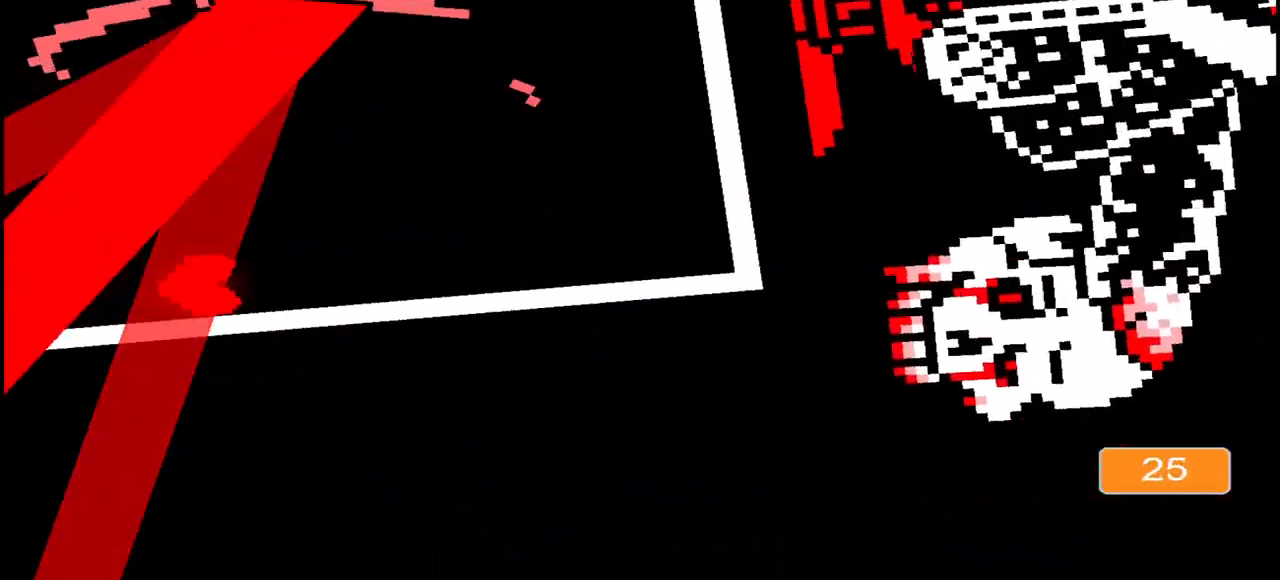
{"keys": ["down"], "events": [[167, "c", "up"], [167, "down", "down"], [167, "up", "up"]]}
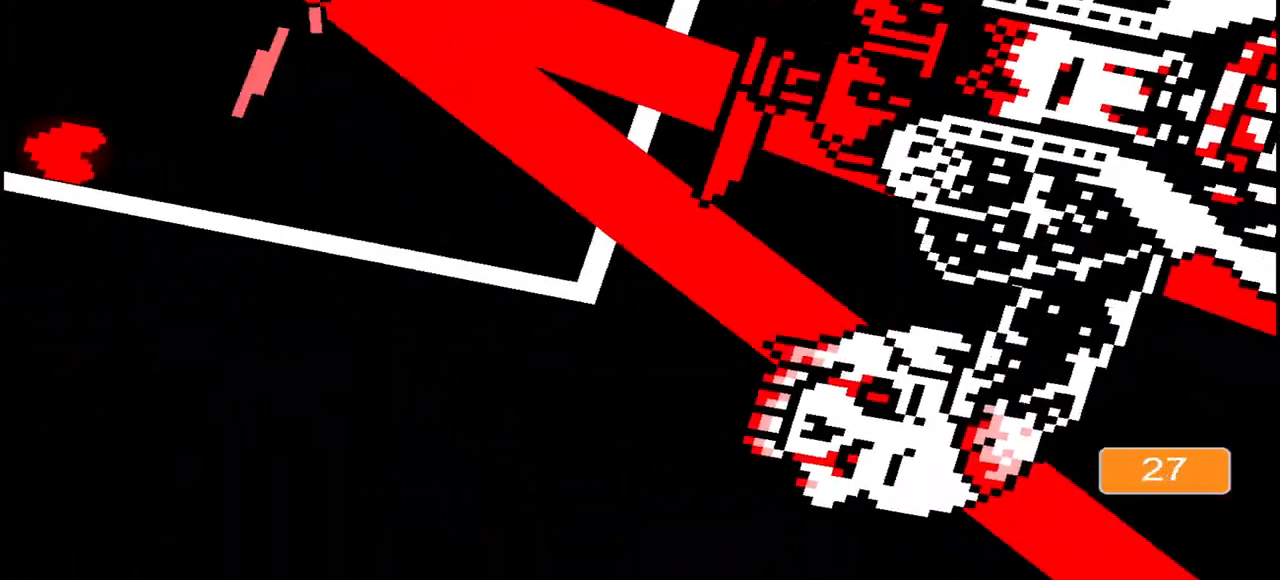
{"keys": ["c", "up"], "events": [[233, "up", "down"], [267, "c", "down"], [333, "down", "up"]]}
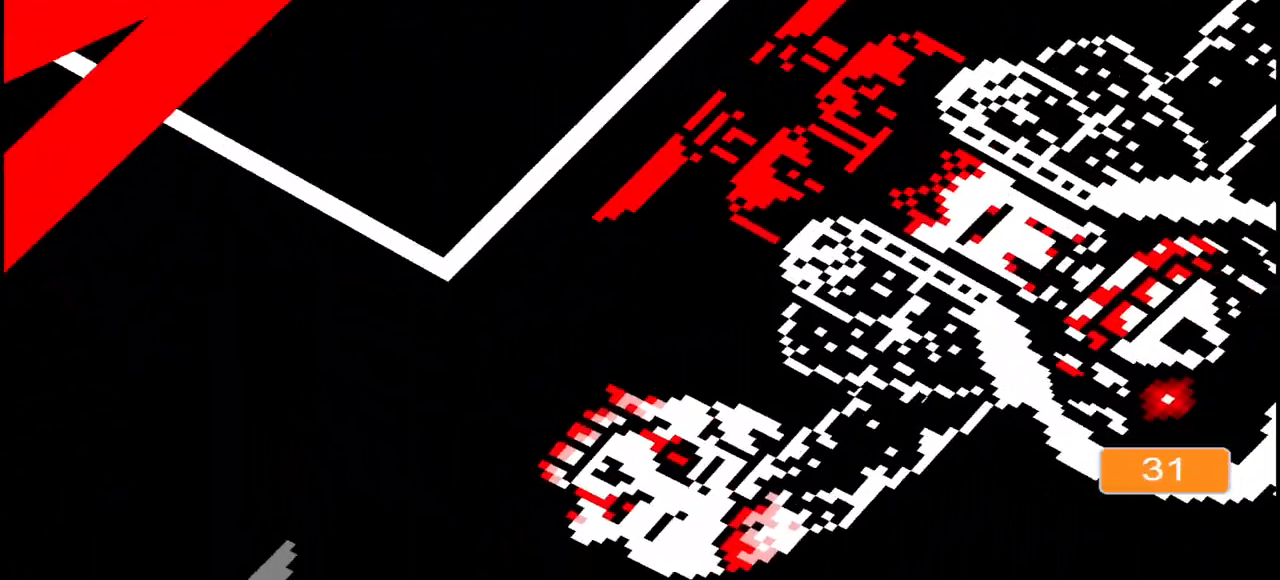
{"keys": ["down"], "events": [[400, "c", "up"], [400, "down", "down"], [433, "up", "up"]]}
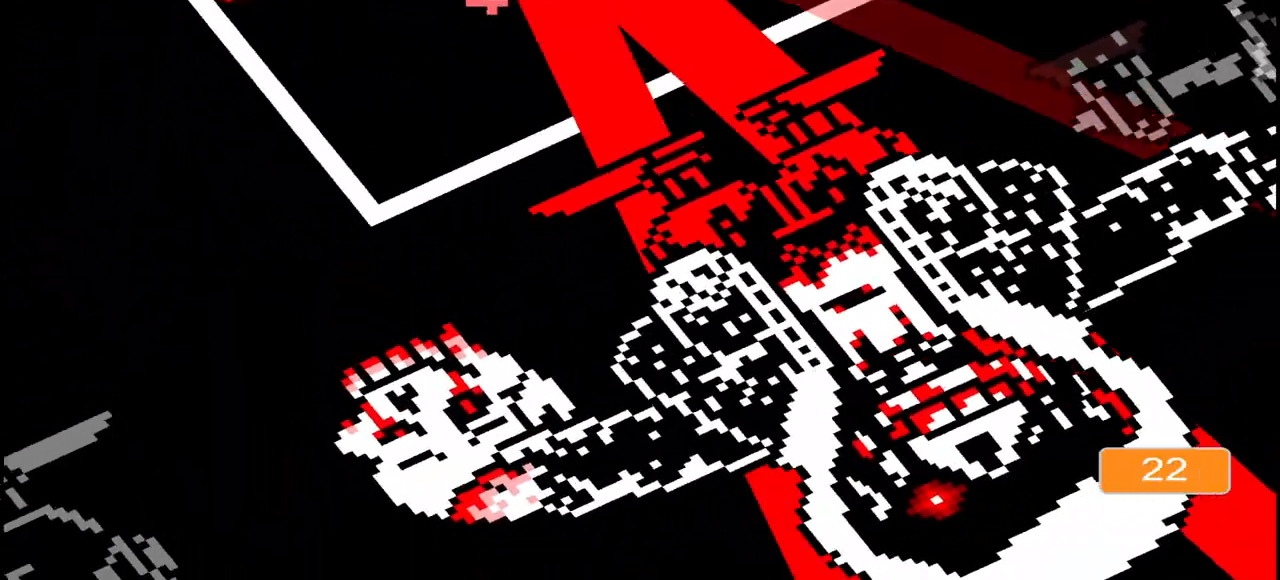
{"keys": ["c", "up"], "events": [[367, "c", "down"], [367, "up", "down"], [433, "down", "up"]]}
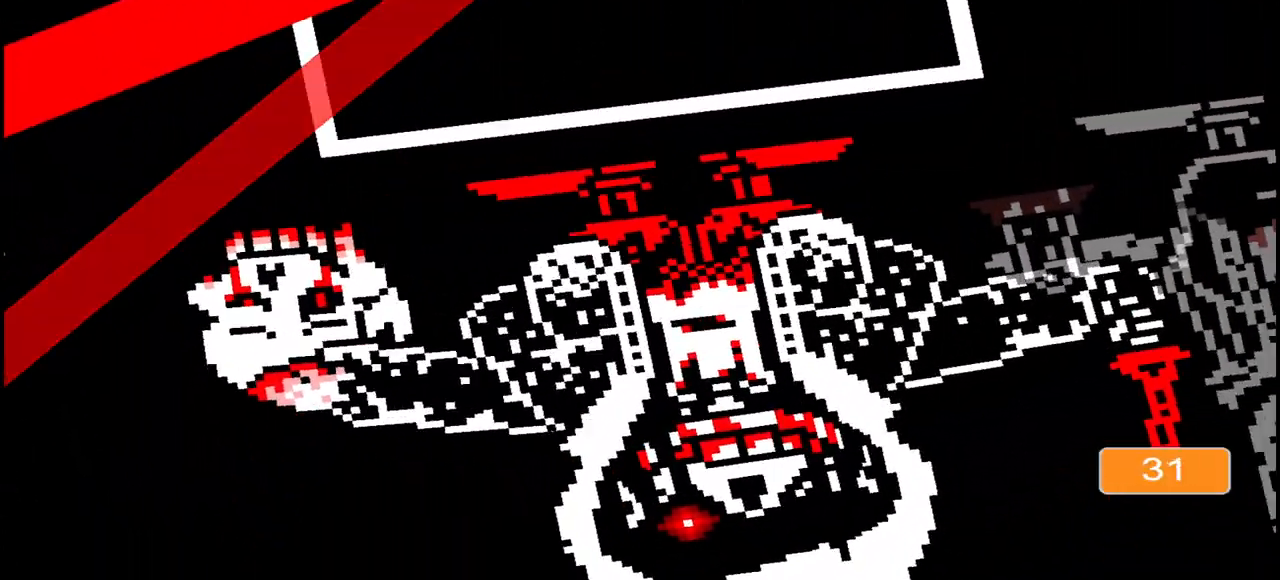
{"keys": ["up"], "events": [[500, "c", "up"]]}
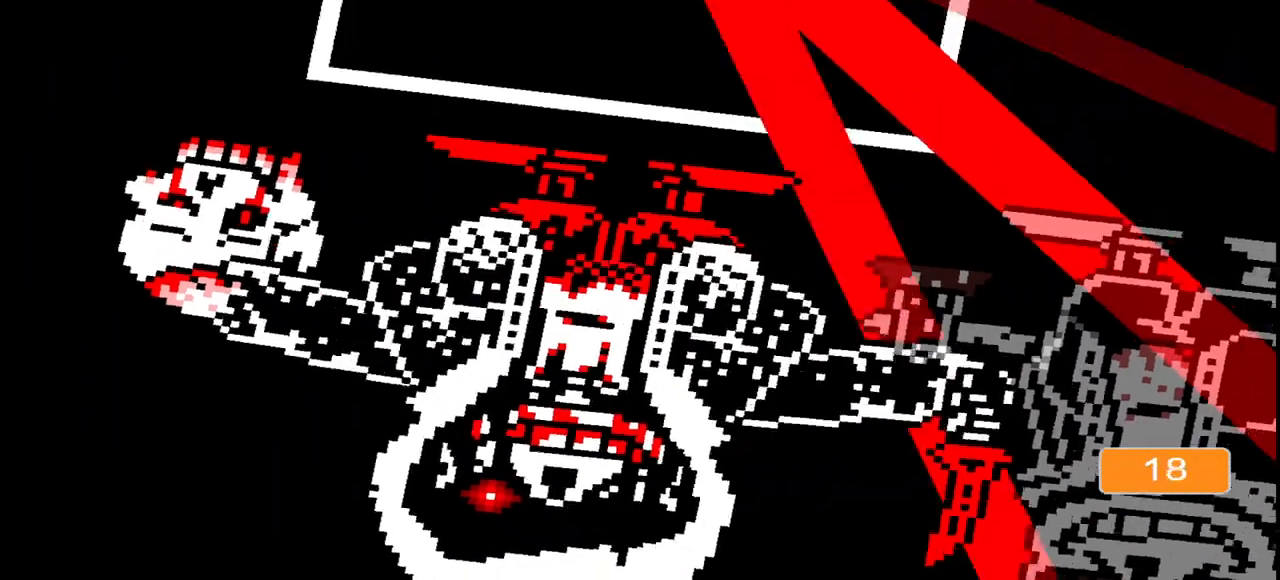
{"keys": ["down"], "events": [[67, "down", "down"], [100, "up", "up"]]}
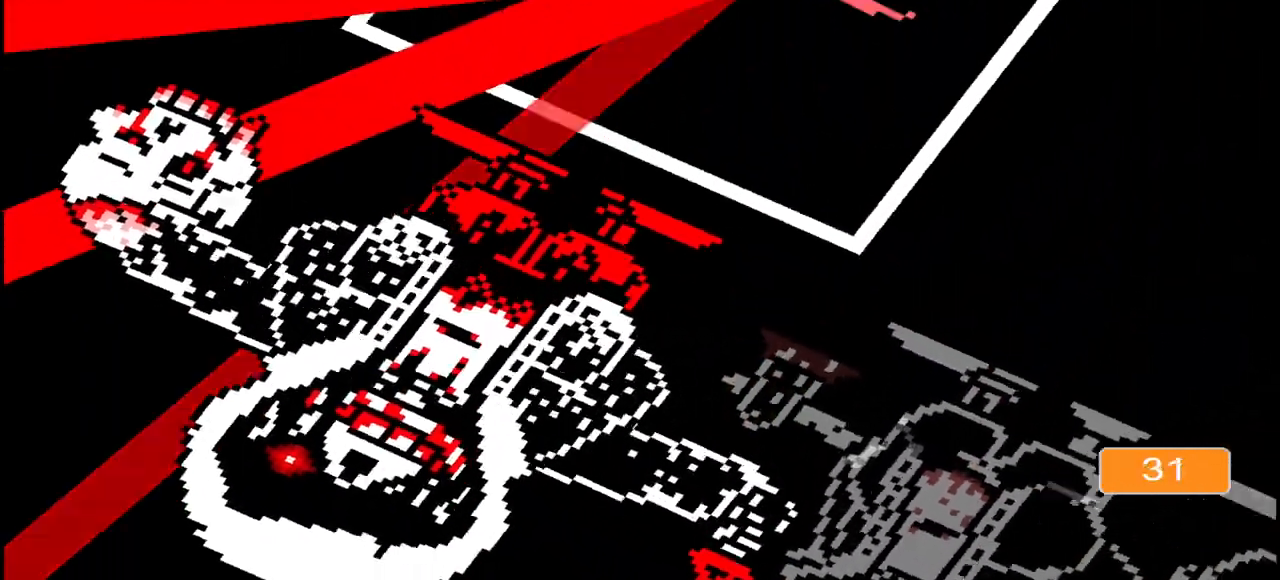
{"keys": ["c", "up"], "events": [[67, "up", "down"], [133, "c", "down"], [133, "down", "up"]]}
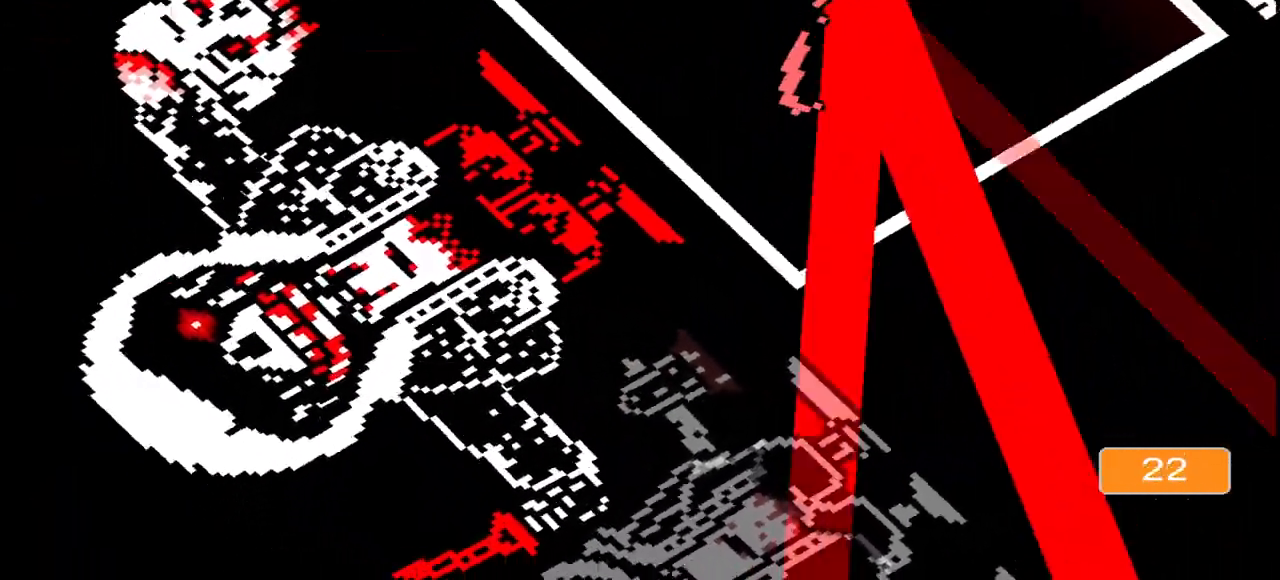
{"keys": ["down"], "events": [[233, "c", "up"], [267, "down", "down"], [267, "up", "up"]]}
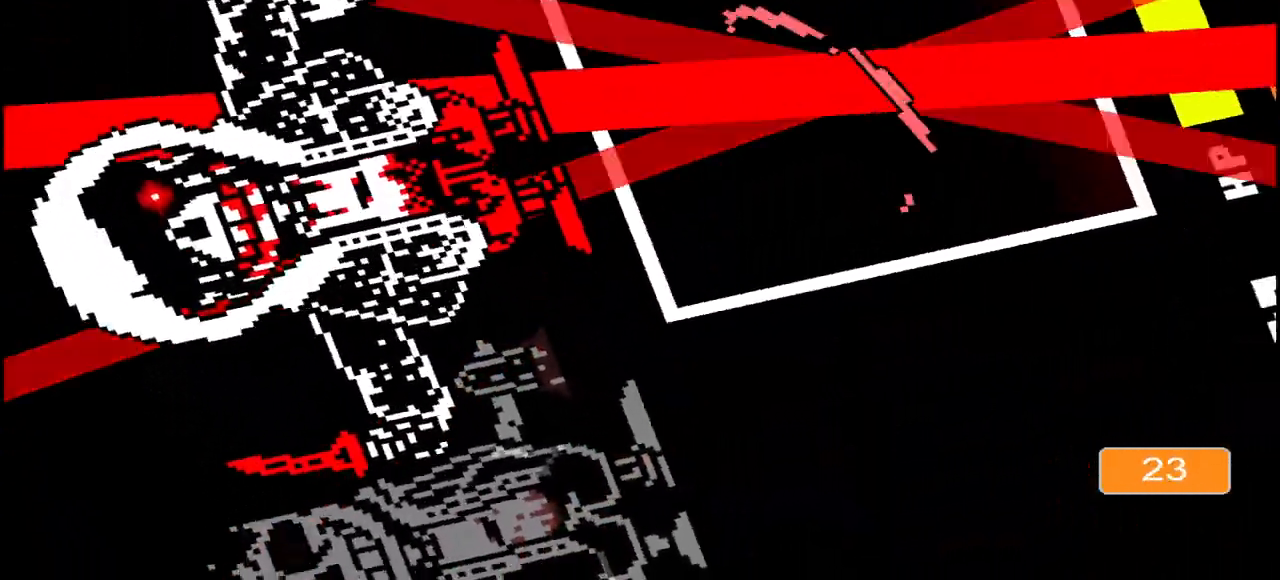
{"keys": ["c", "up"], "events": [[300, "c", "down"], [300, "up", "down"], [333, "down", "up"]]}
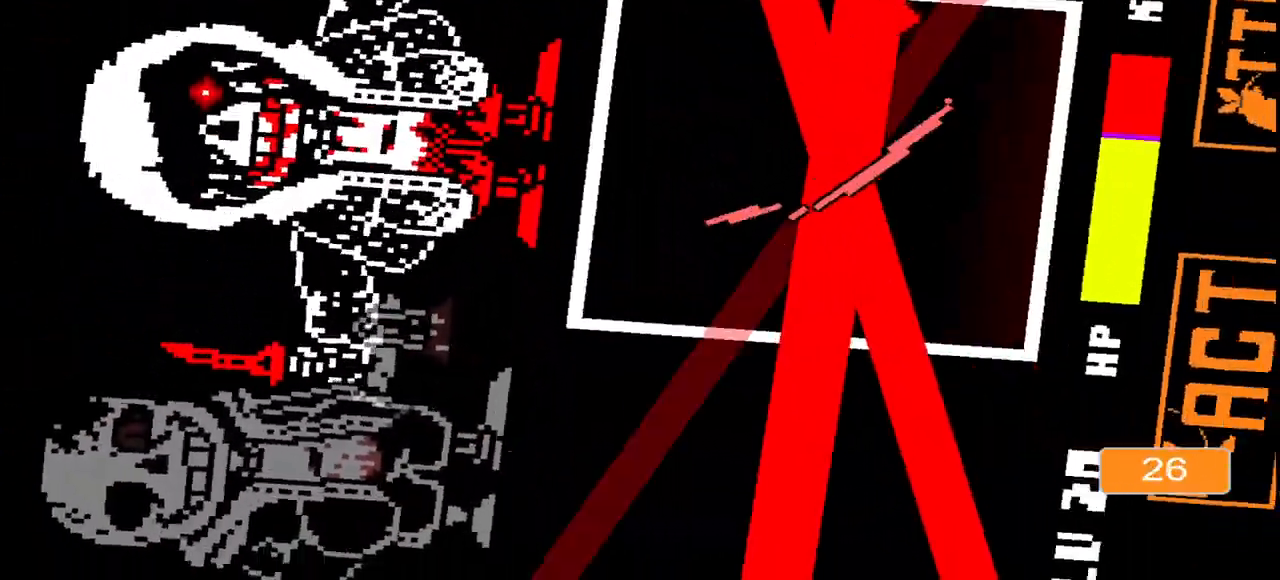
{"keys": ["down"], "events": [[367, "c", "up"], [400, "down", "down"], [467, "up", "up"]]}
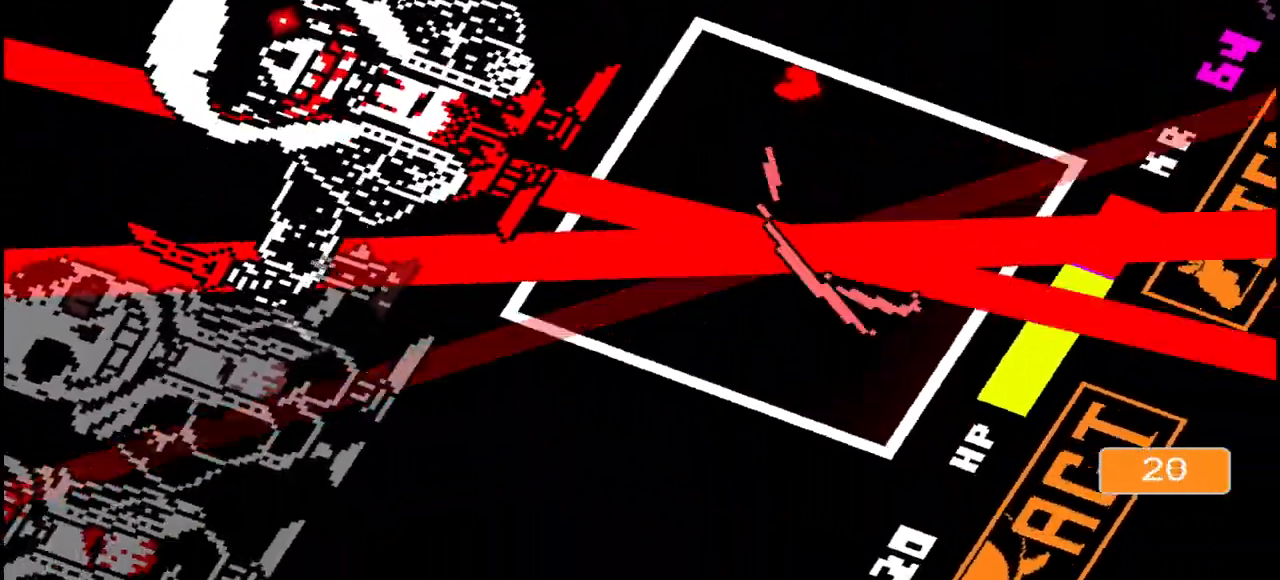
{"keys": ["down"], "events": []}
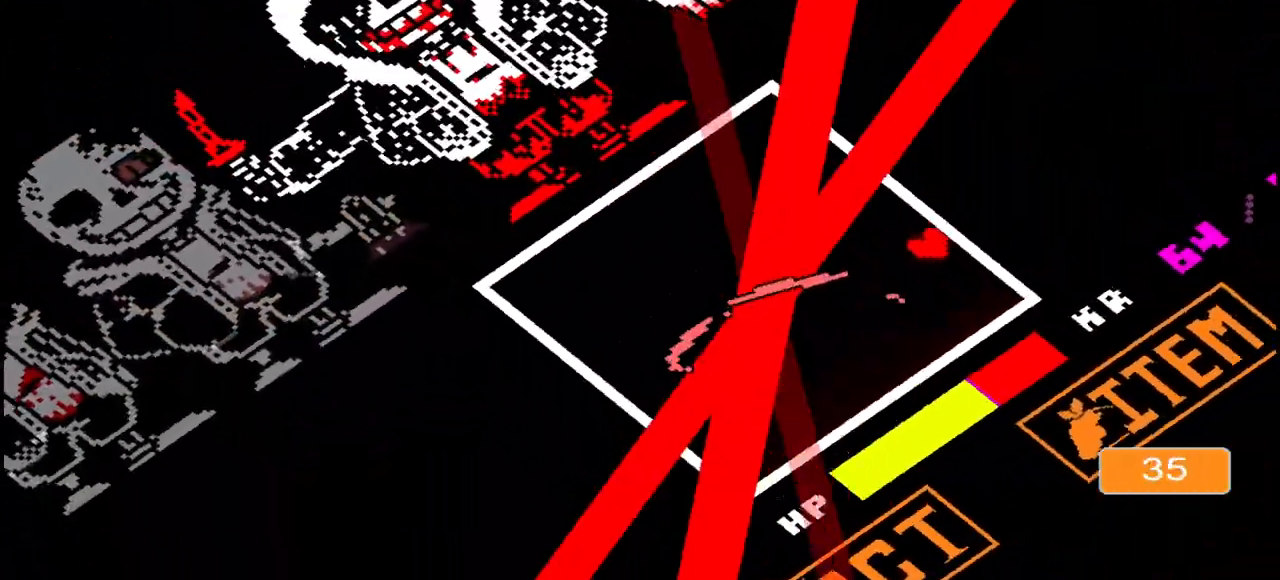
{"keys": ["c", "up"], "events": [[67, "up", "down"], [100, "c", "down"], [100, "down", "up"]]}
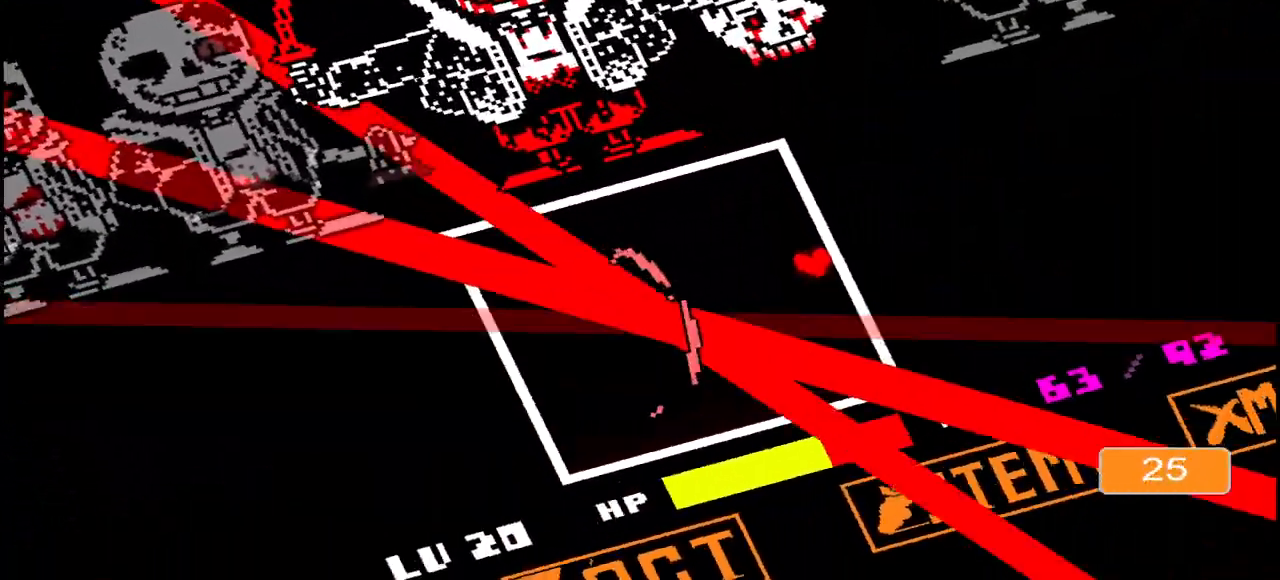
{"keys": ["down"], "events": [[33, "c", "up"], [67, "down", "down"], [67, "up", "up"]]}
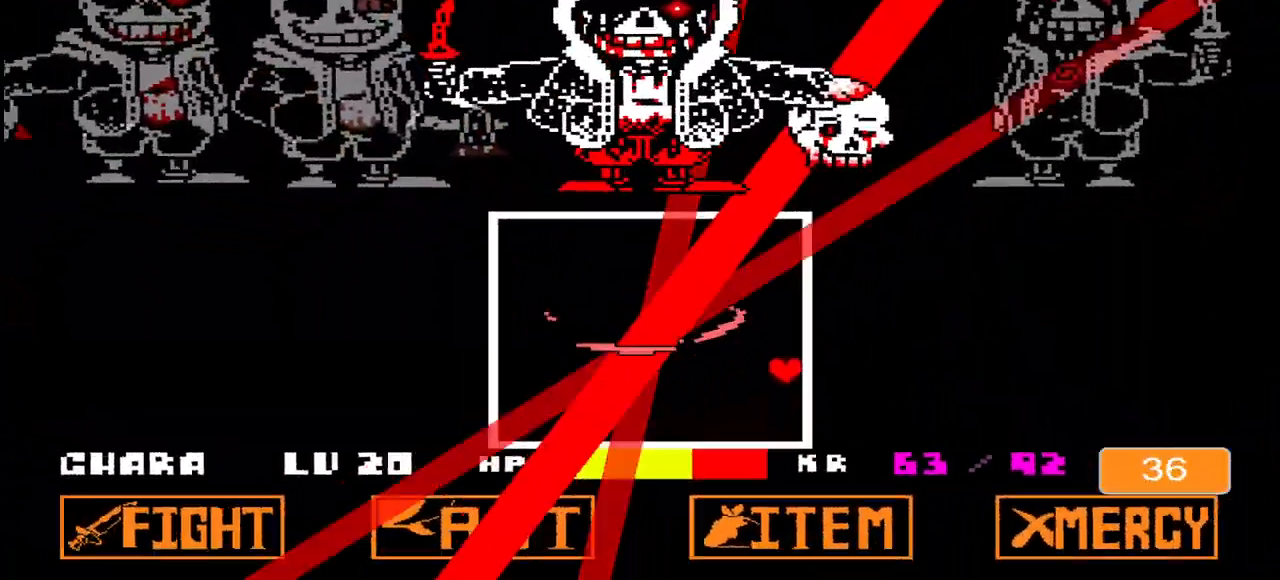
{"keys": ["c", "up"], "events": [[133, "c", "down"], [133, "up", "down"], [200, "down", "up"]]}
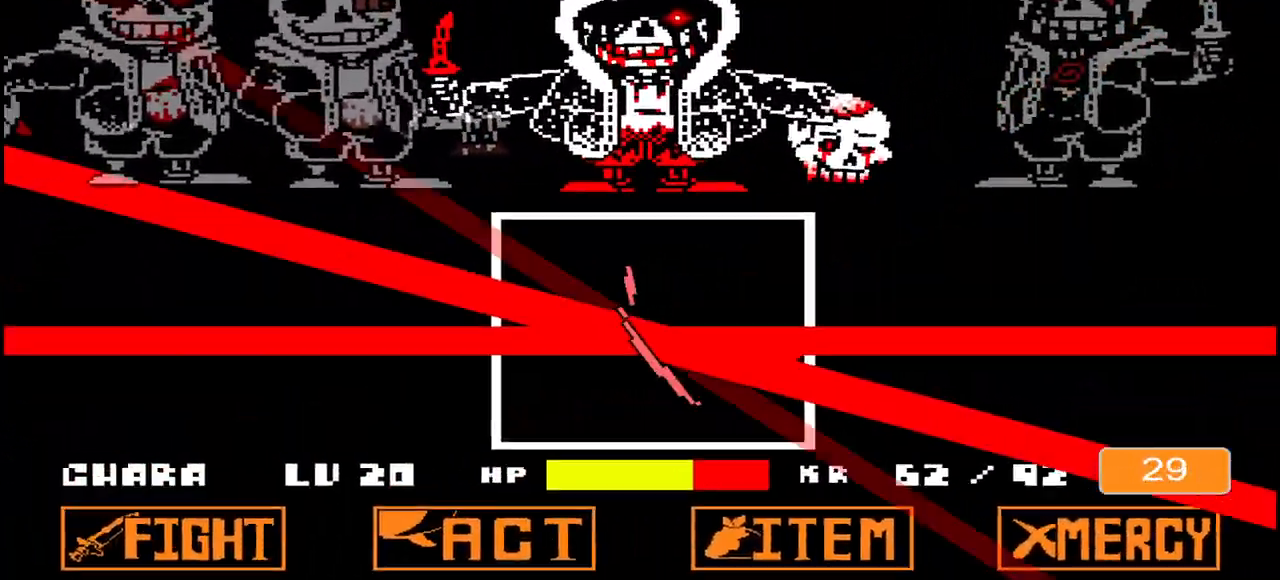
{"keys": ["down"], "events": [[233, "c", "up"], [233, "down", "down"], [300, "up", "up"]]}
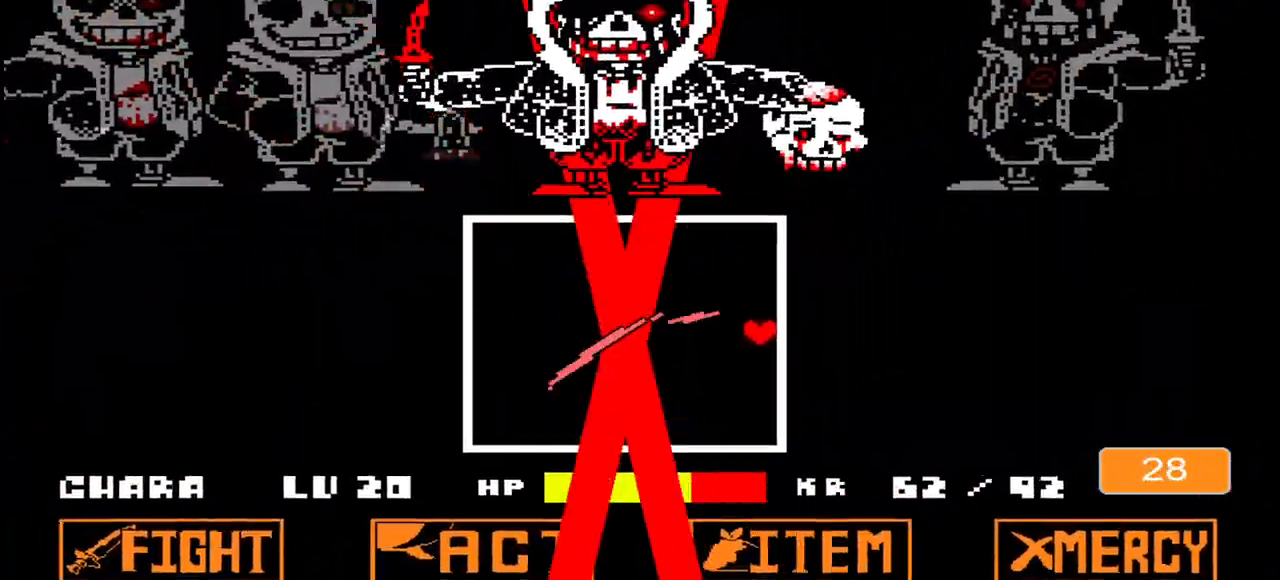
{"keys": ["c", "up"], "events": [[300, "down", "up"], [300, "up", "down"], [400, "c", "down"]]}
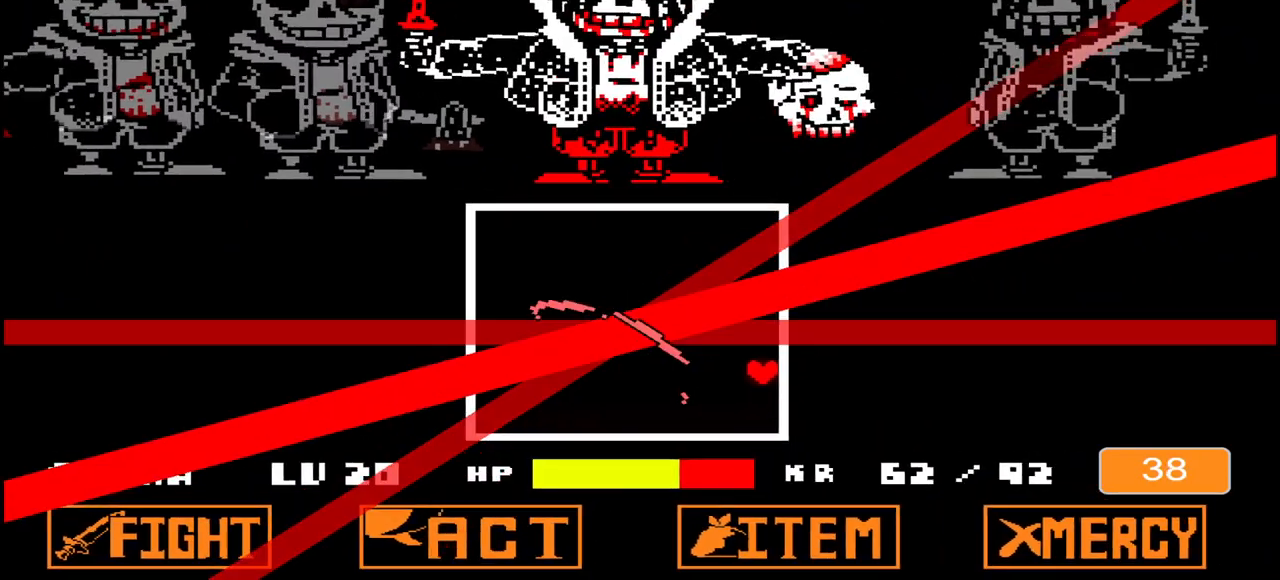
{"keys": ["down"], "events": [[467, "c", "up"], [467, "down", "down"], [467, "up", "up"]]}